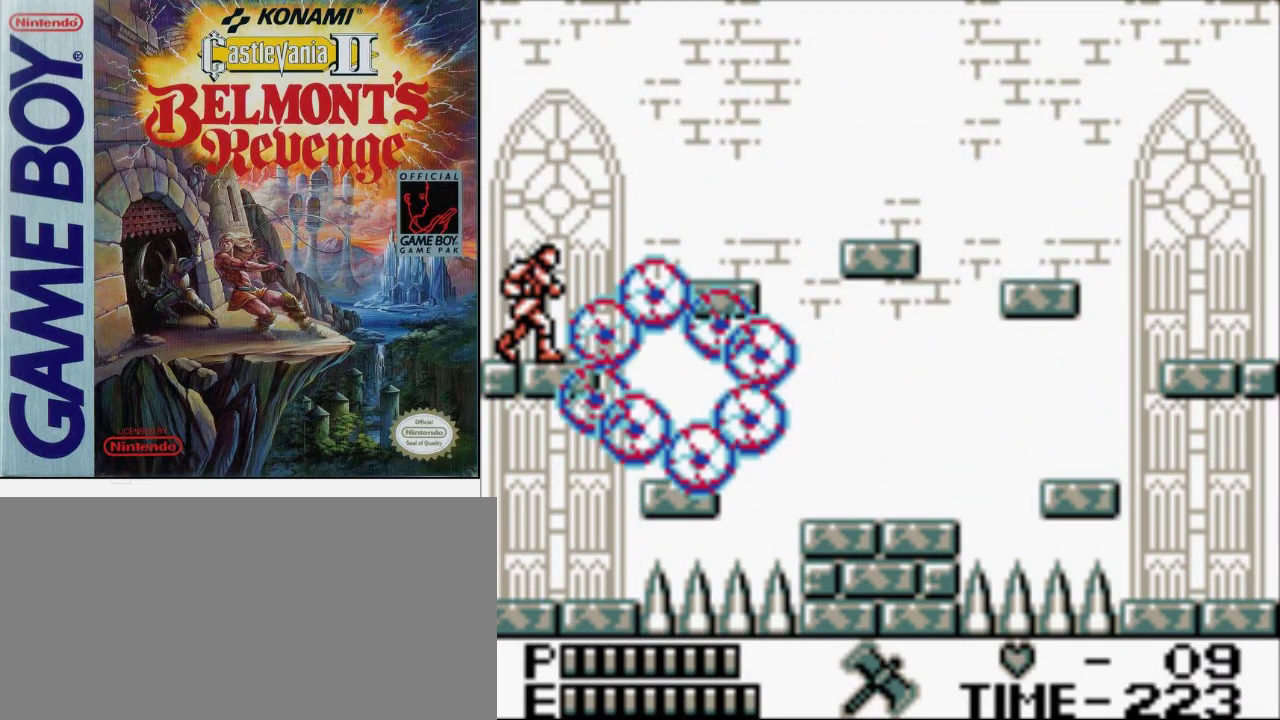
Gameplay with a controller (Nintendo layout); each line is a JSON object with the inputs held at the frame after it. "events" lists button and stick changes between this image and that frame as [ms after this image, input, new state], when the widget could be followed in between. Not read: DPAD_LEFT DPAD_RIGHT L3 R3.
{"buttons": [], "events": []}
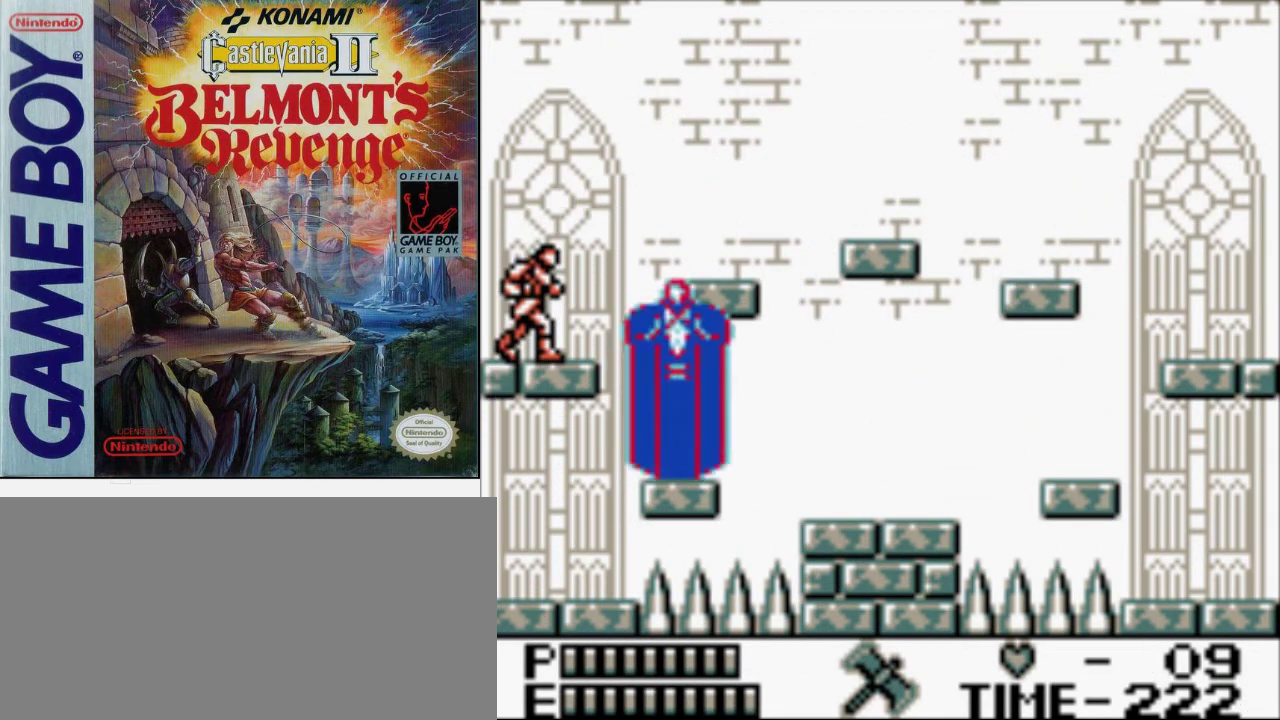
{"buttons": ["B"], "events": [[333, "B", "down"]]}
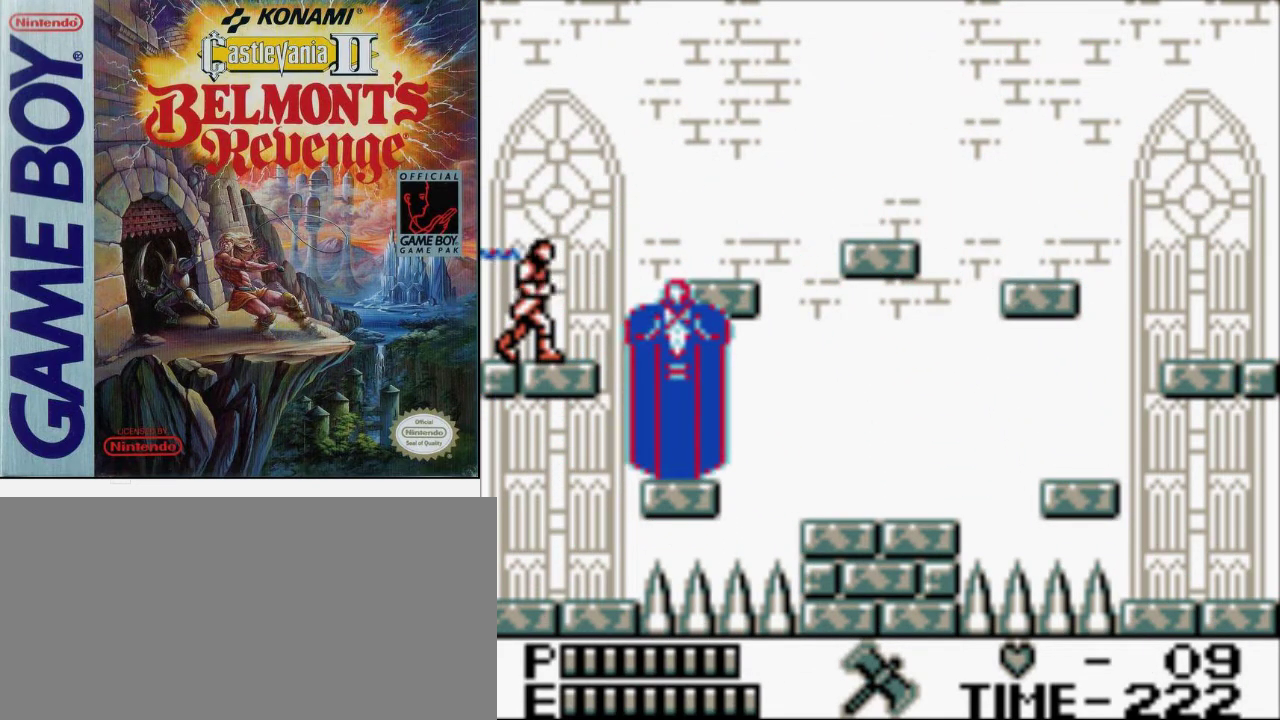
{"buttons": ["B"], "events": [[67, "B", "up"], [400, "B", "down"]]}
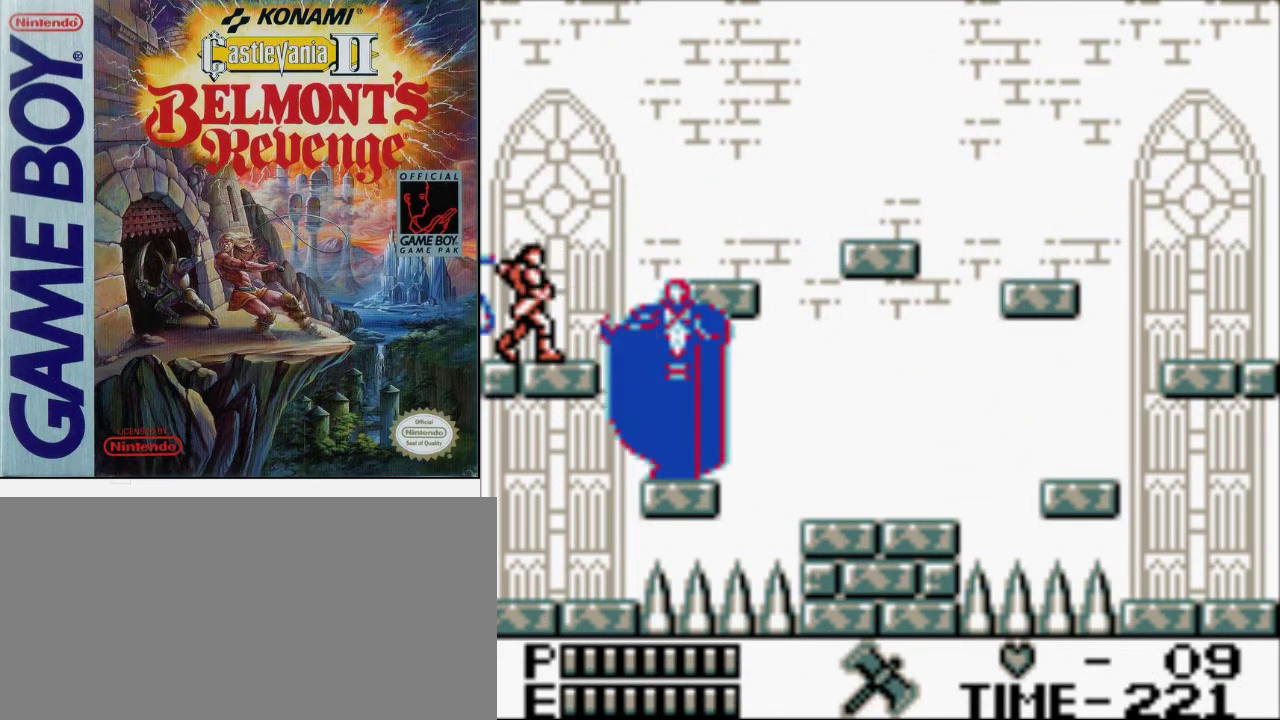
{"buttons": [], "events": [[167, "B", "up"]]}
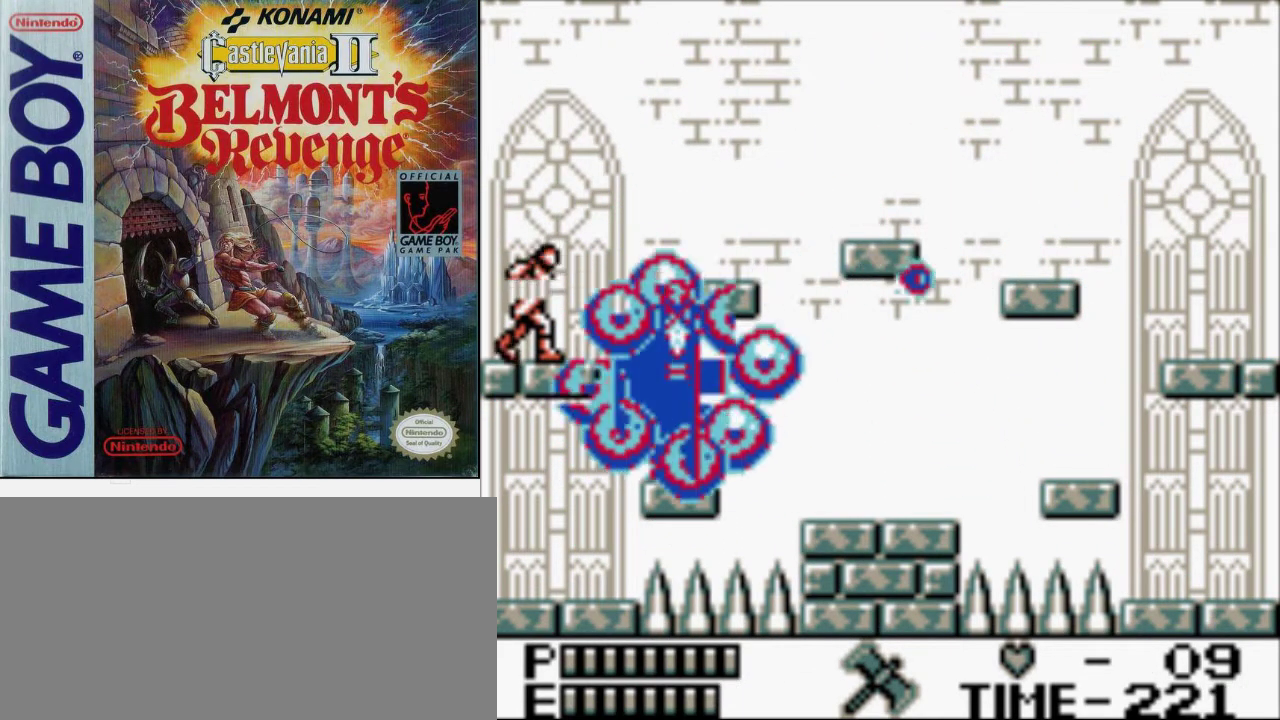
{"buttons": [], "events": []}
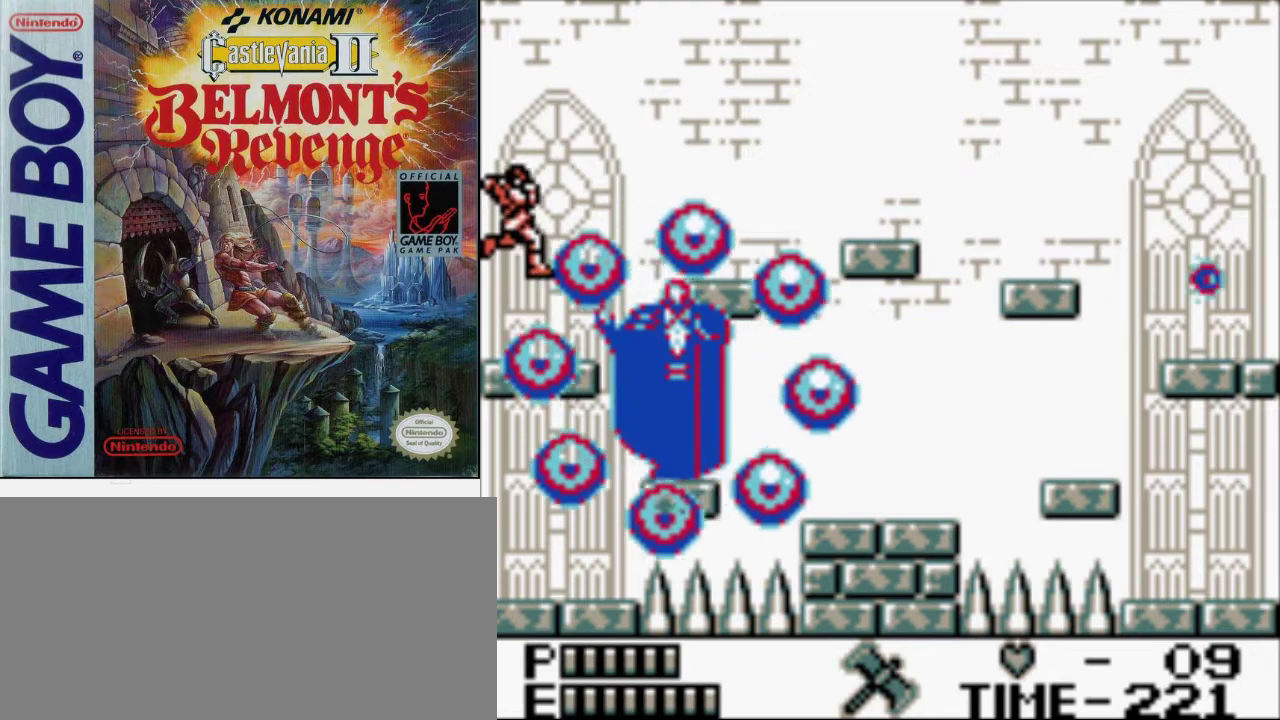
{"buttons": [], "events": [[267, "B", "down"], [500, "B", "up"]]}
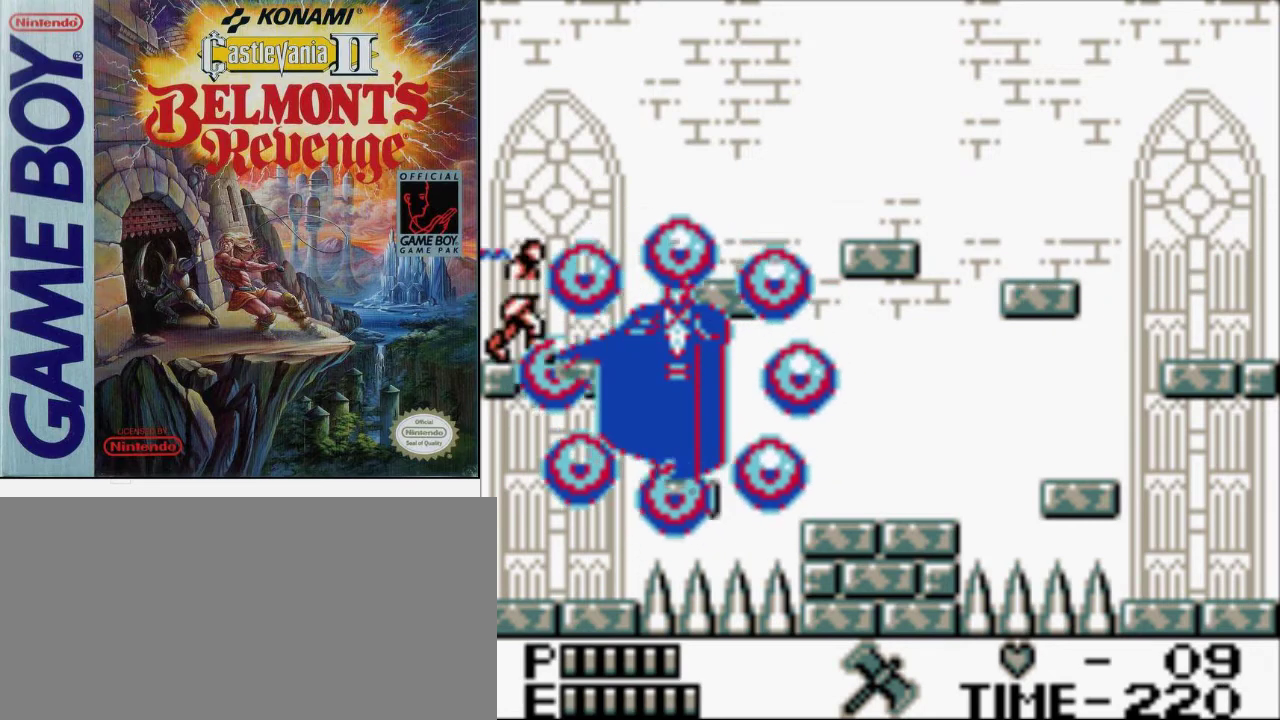
{"buttons": ["B"], "events": [[367, "B", "down"]]}
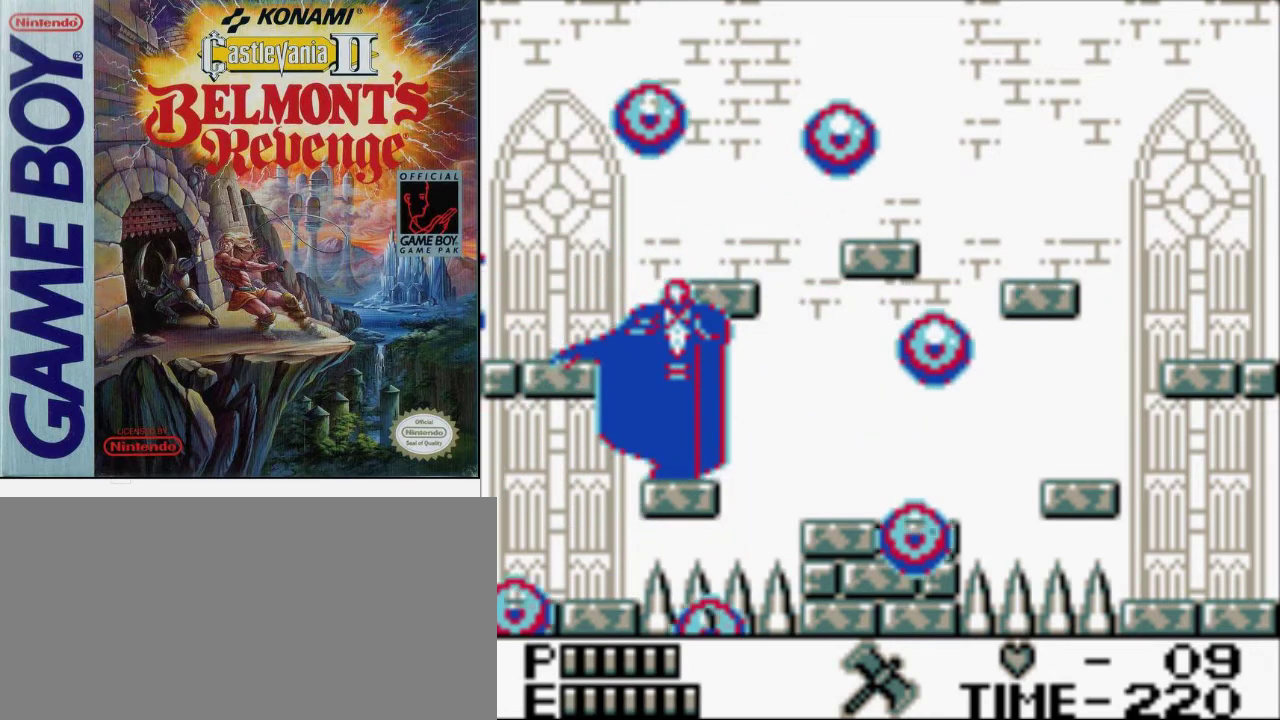
{"buttons": ["B"], "events": [[167, "B", "up"], [500, "B", "down"]]}
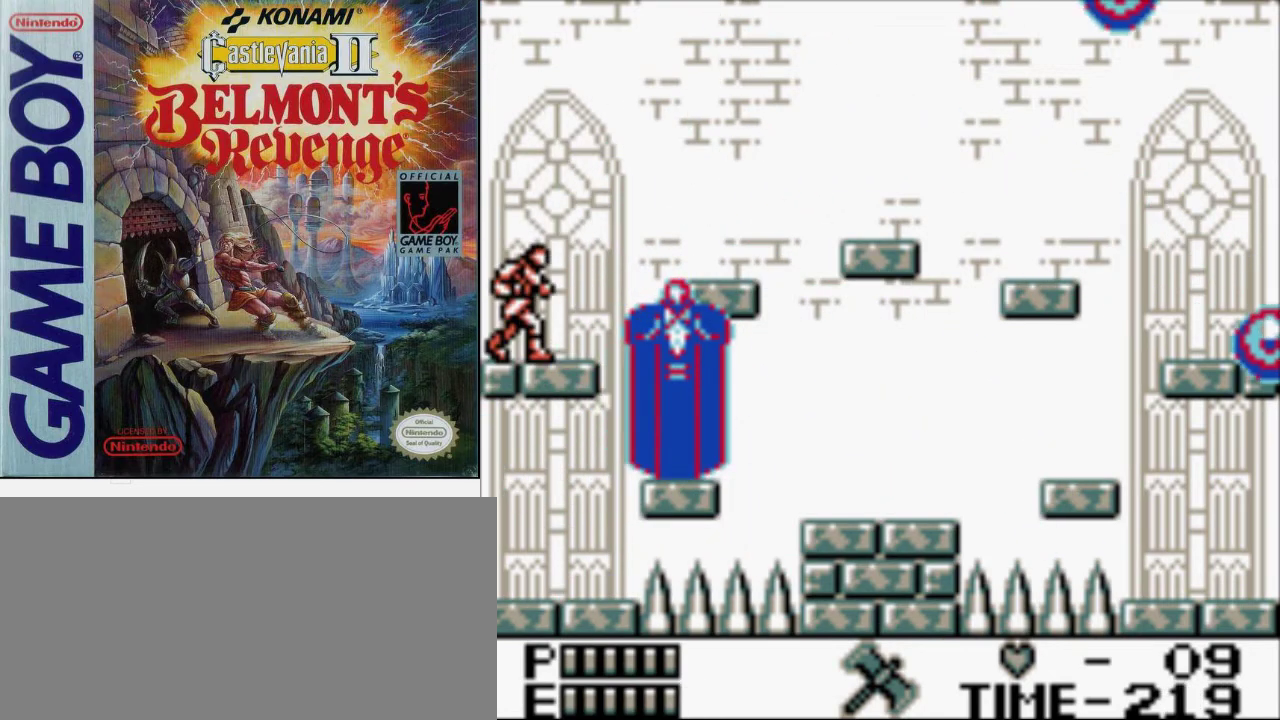
{"buttons": [], "events": [[267, "B", "up"]]}
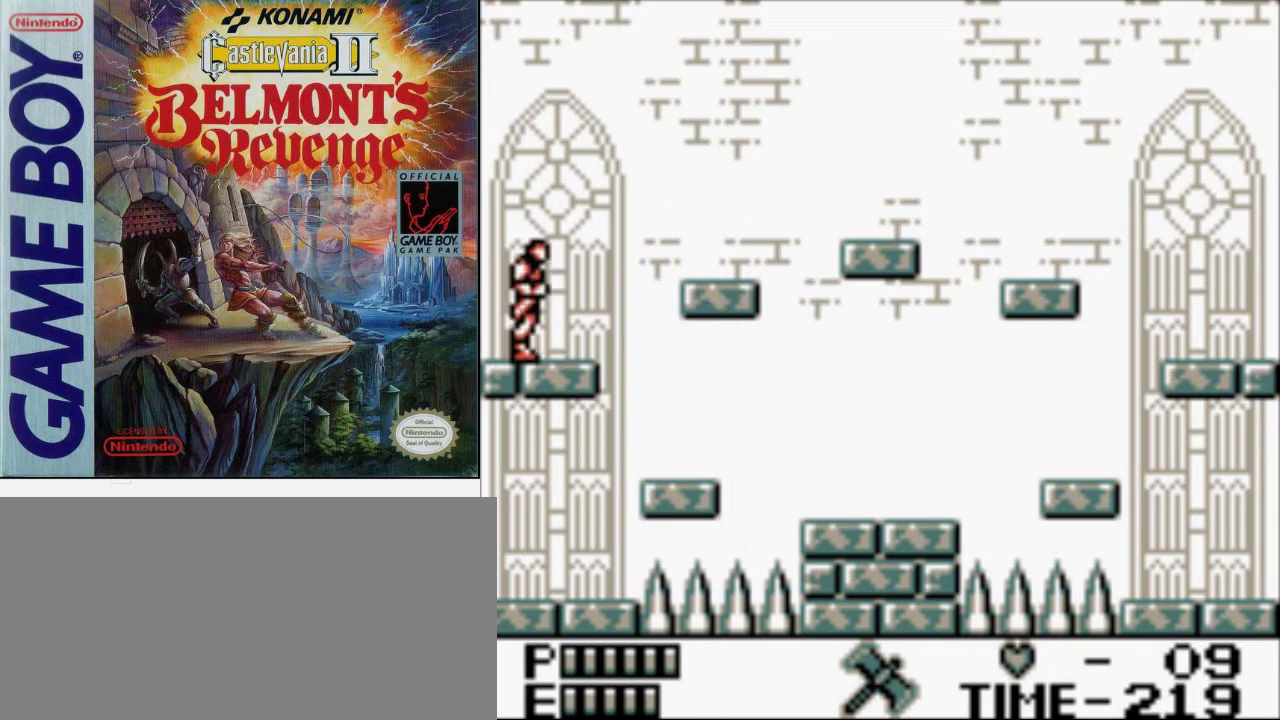
{"buttons": ["B"], "events": [[333, "A", "down"], [367, "B", "down"], [467, "A", "up"]]}
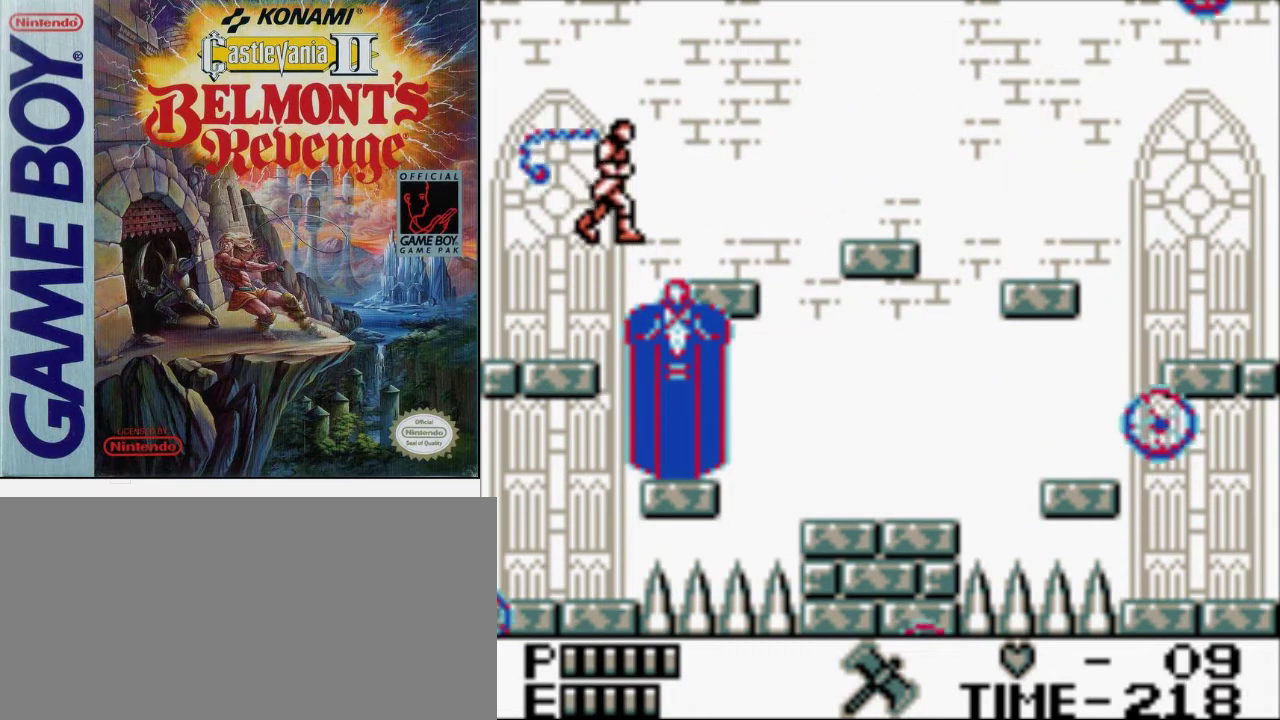
{"buttons": [], "events": [[33, "B", "up"]]}
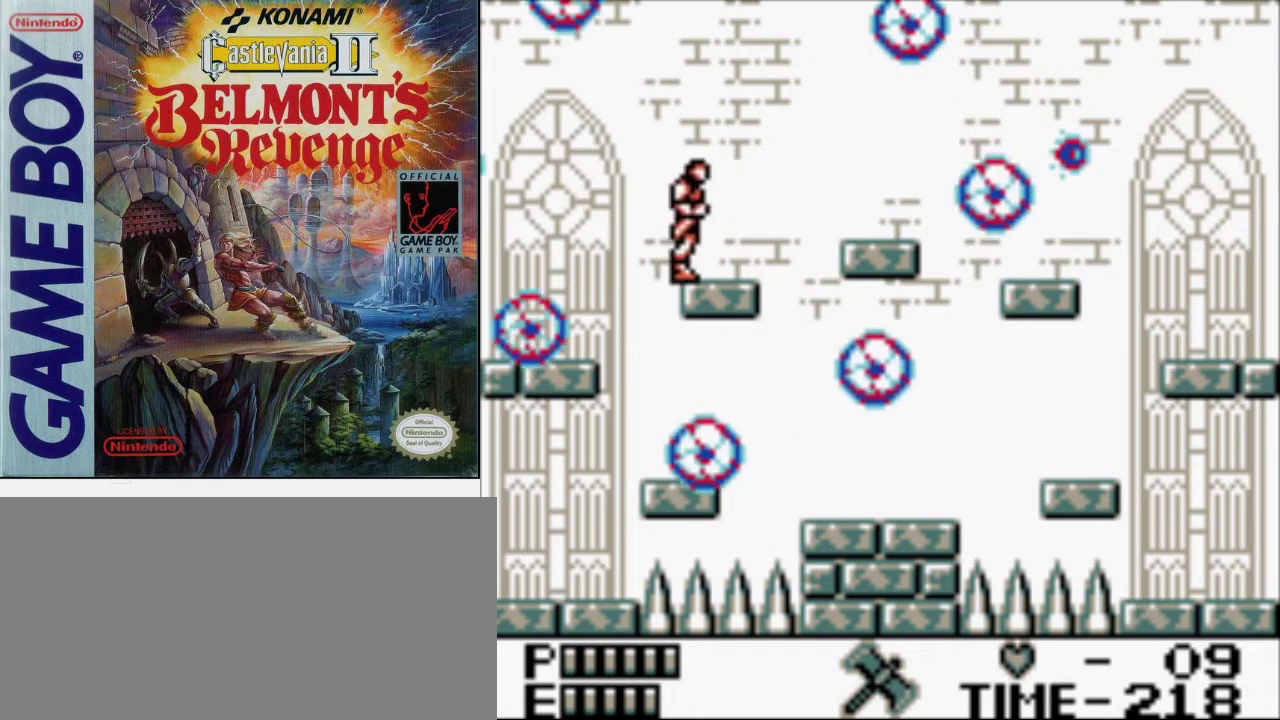
{"buttons": ["A", "B"], "events": [[267, "A", "down"], [300, "B", "down"]]}
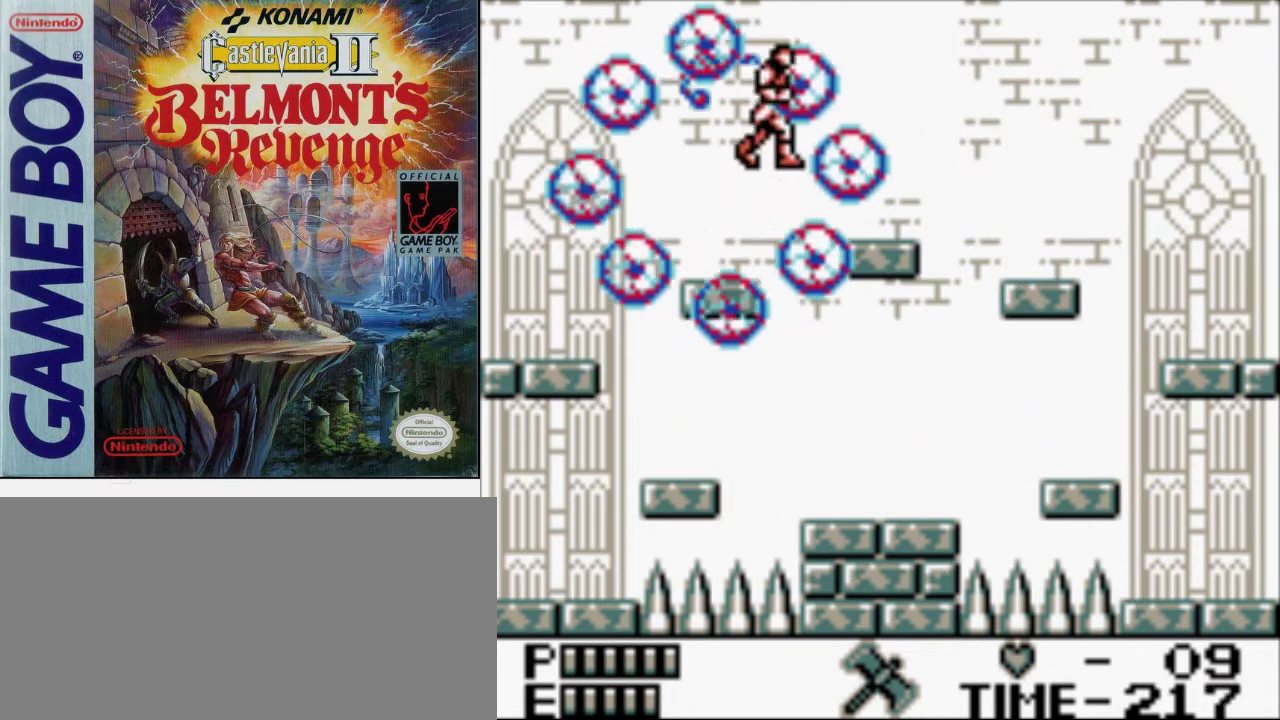
{"buttons": [], "events": [[33, "A", "up"], [33, "B", "up"]]}
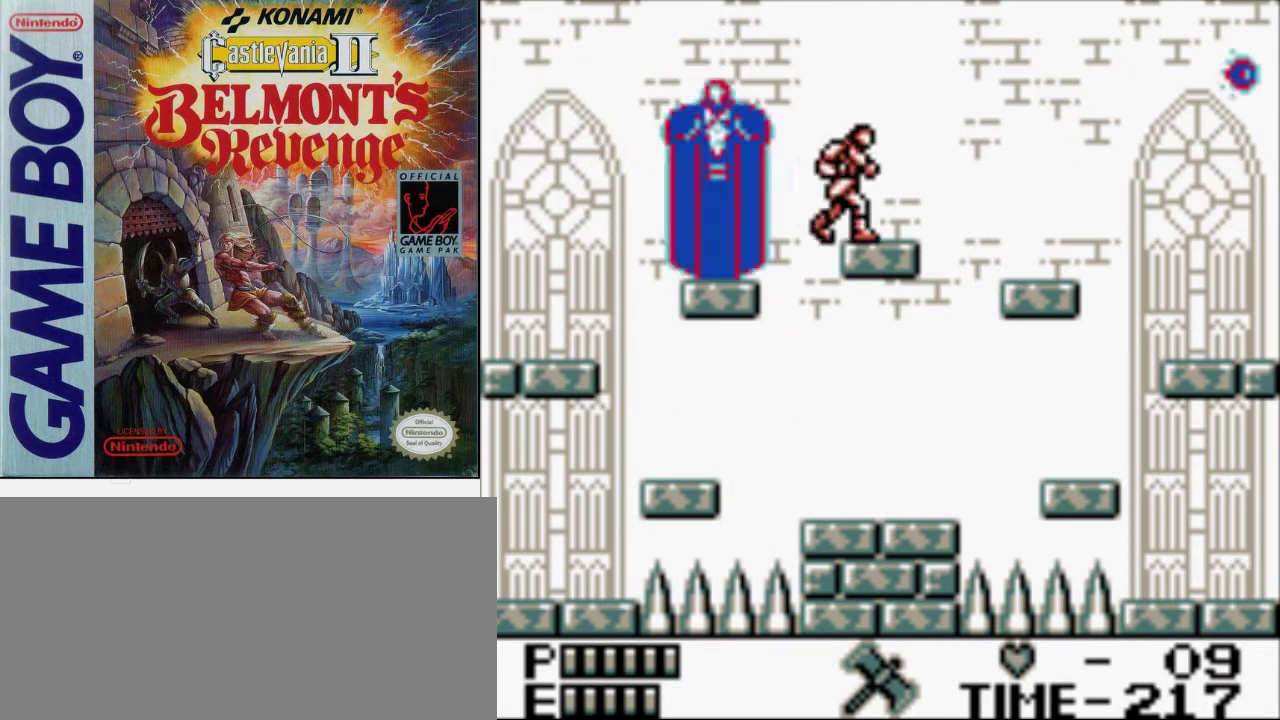
{"buttons": ["A"], "events": [[467, "A", "down"]]}
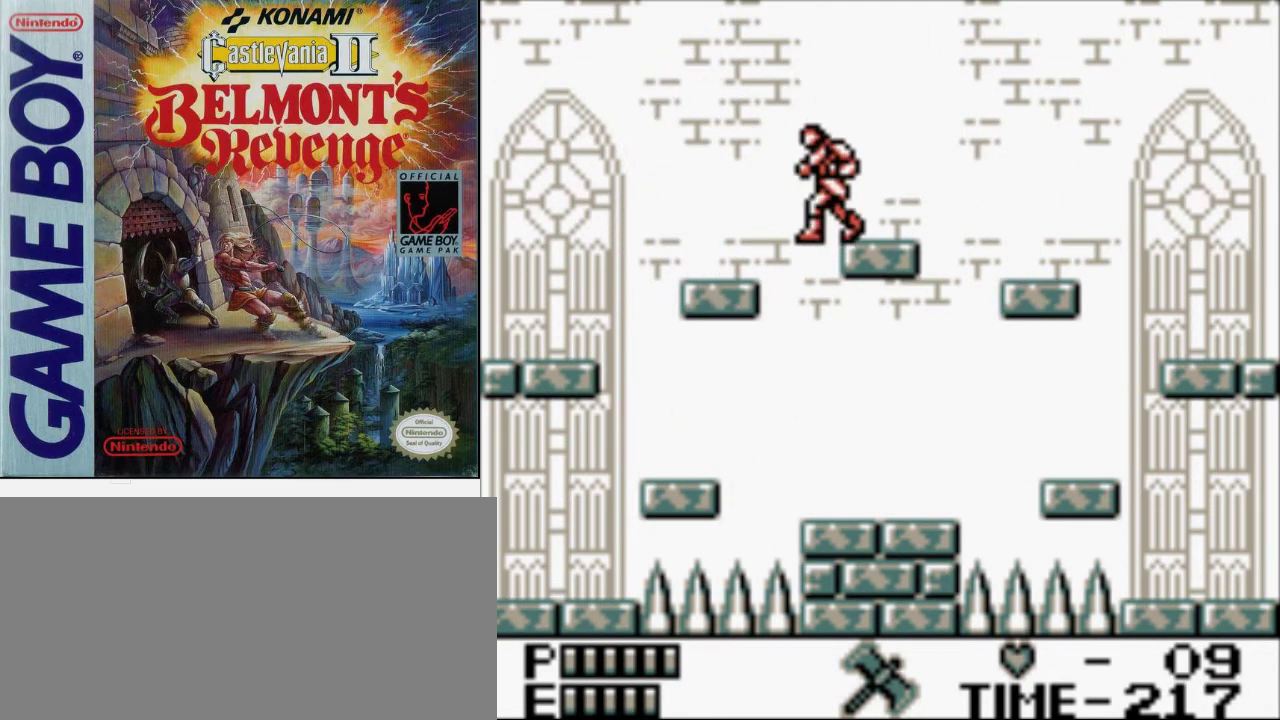
{"buttons": [], "events": [[100, "A", "up"], [267, "B", "down"], [500, "B", "up"]]}
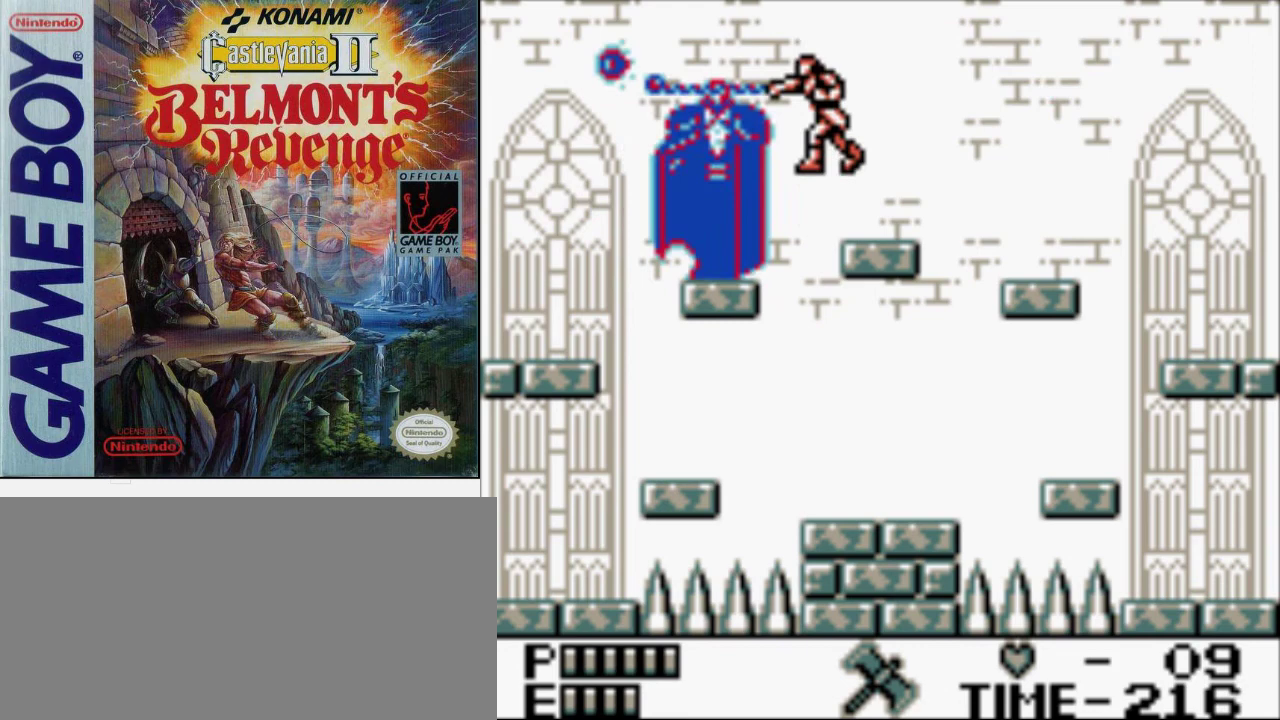
{"buttons": ["B", "DPAD_UP"], "events": [[33, "DPAD_UP", "down"], [300, "B", "down"]]}
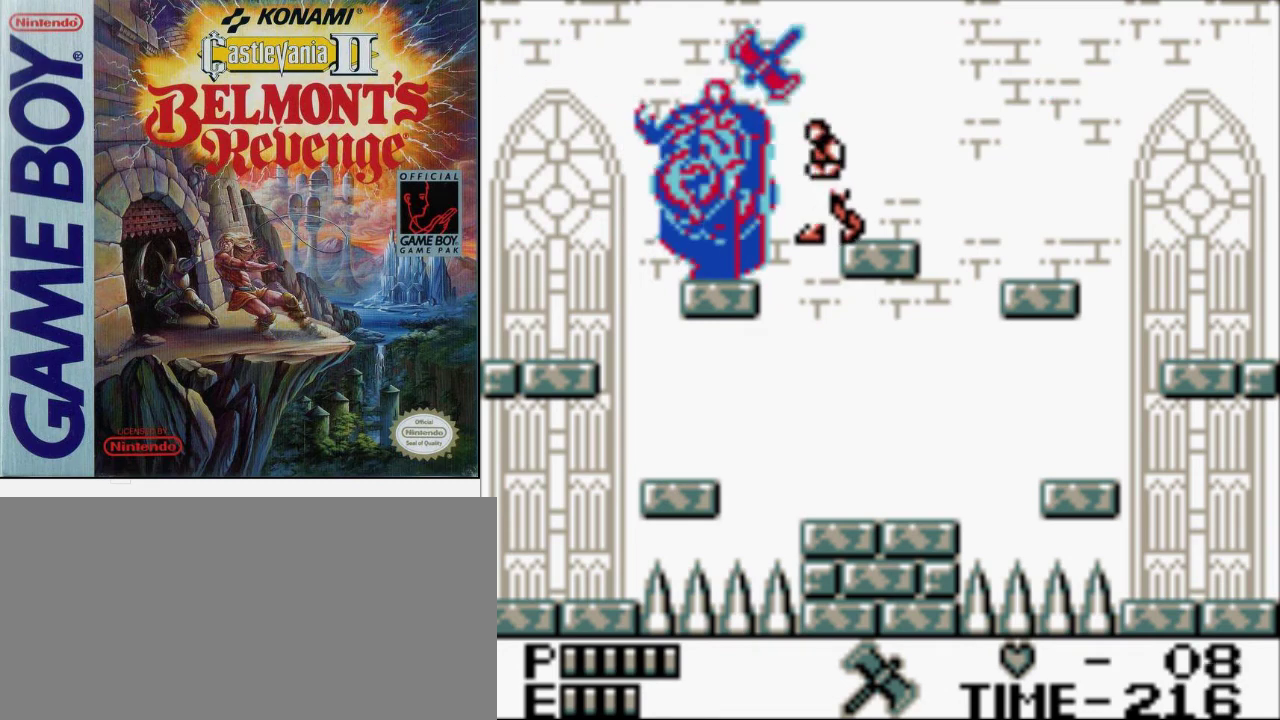
{"buttons": [], "events": [[133, "B", "up"], [133, "DPAD_UP", "up"]]}
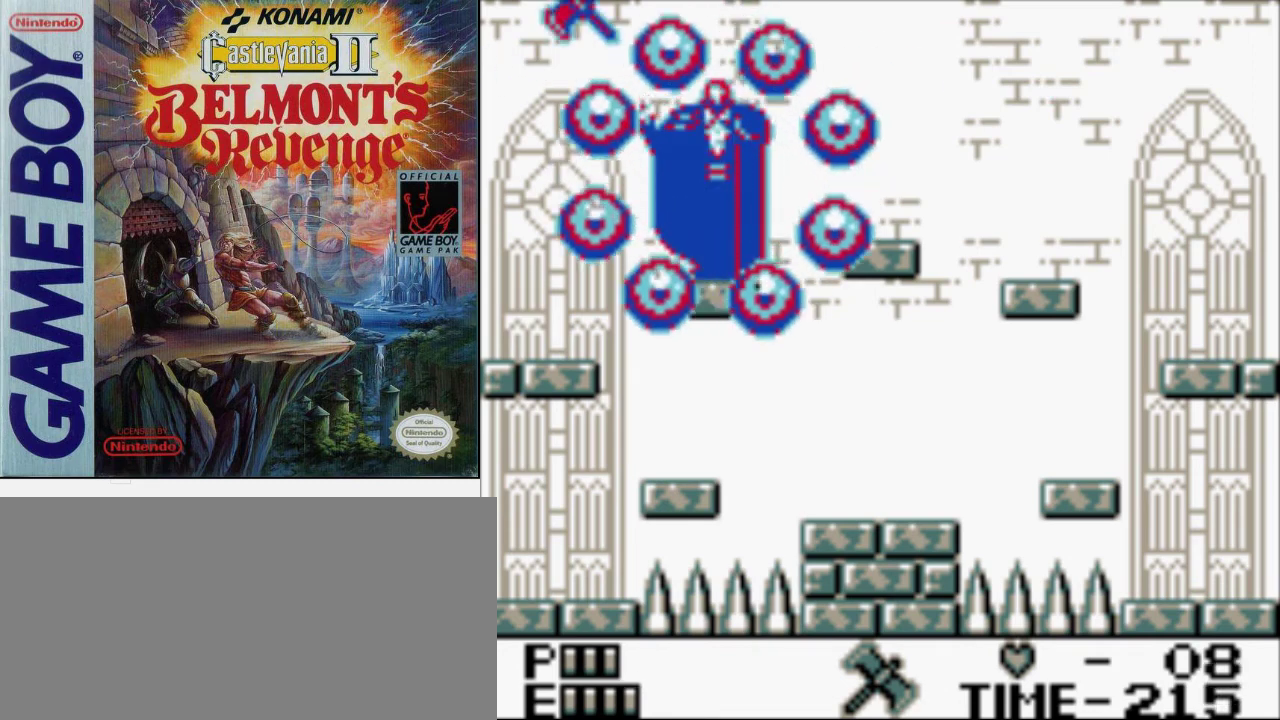
{"buttons": ["B"], "events": [[167, "A", "down"], [300, "A", "up"], [400, "B", "down"]]}
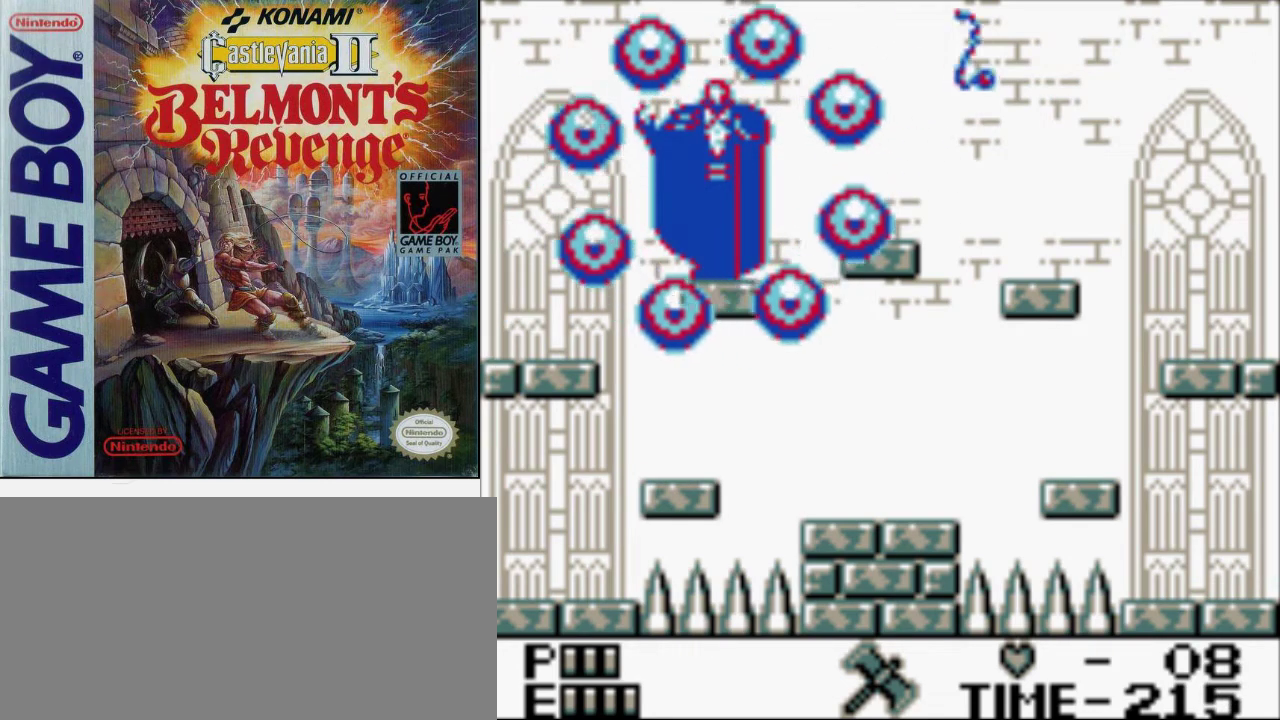
{"buttons": [], "events": [[200, "B", "up"]]}
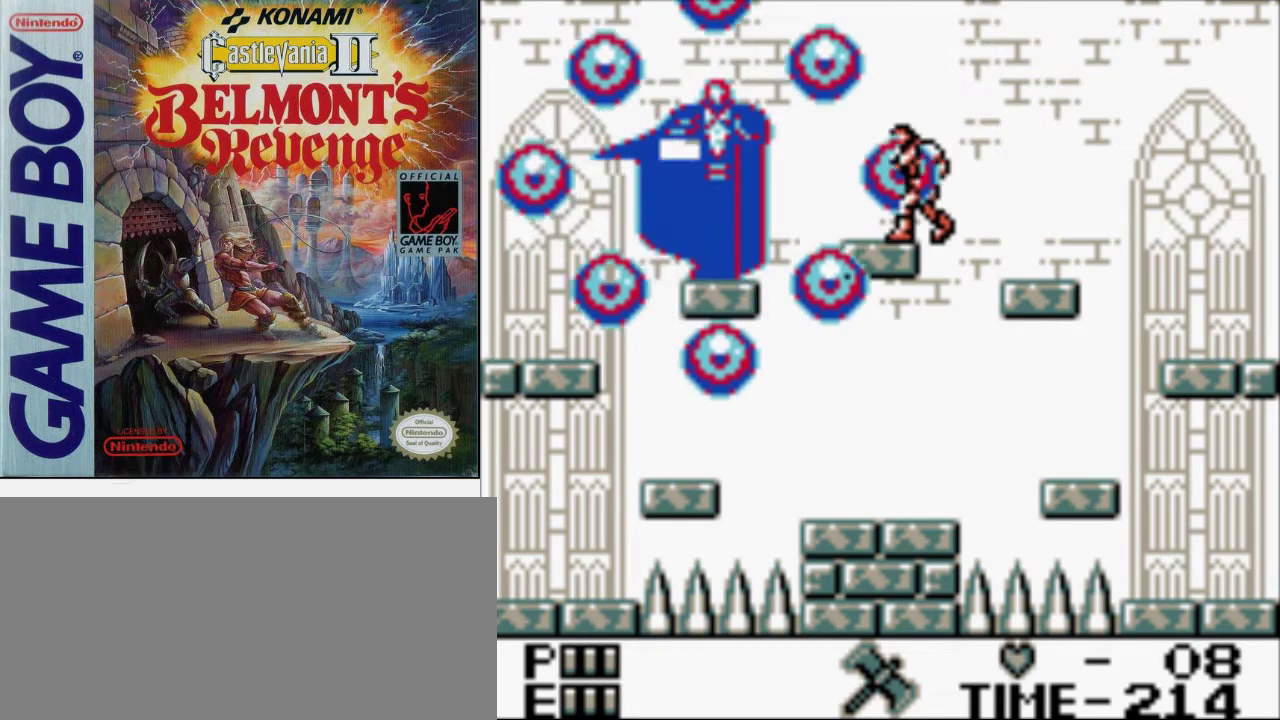
{"buttons": [], "events": []}
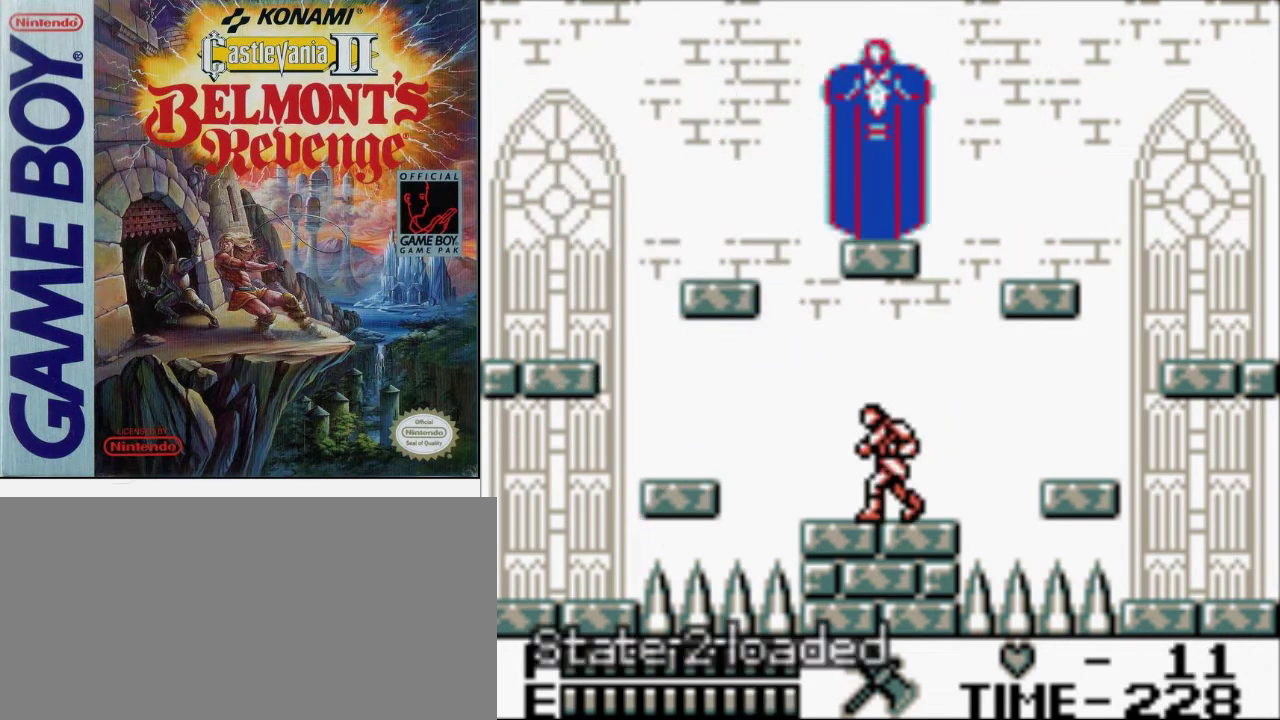
{"buttons": [], "events": []}
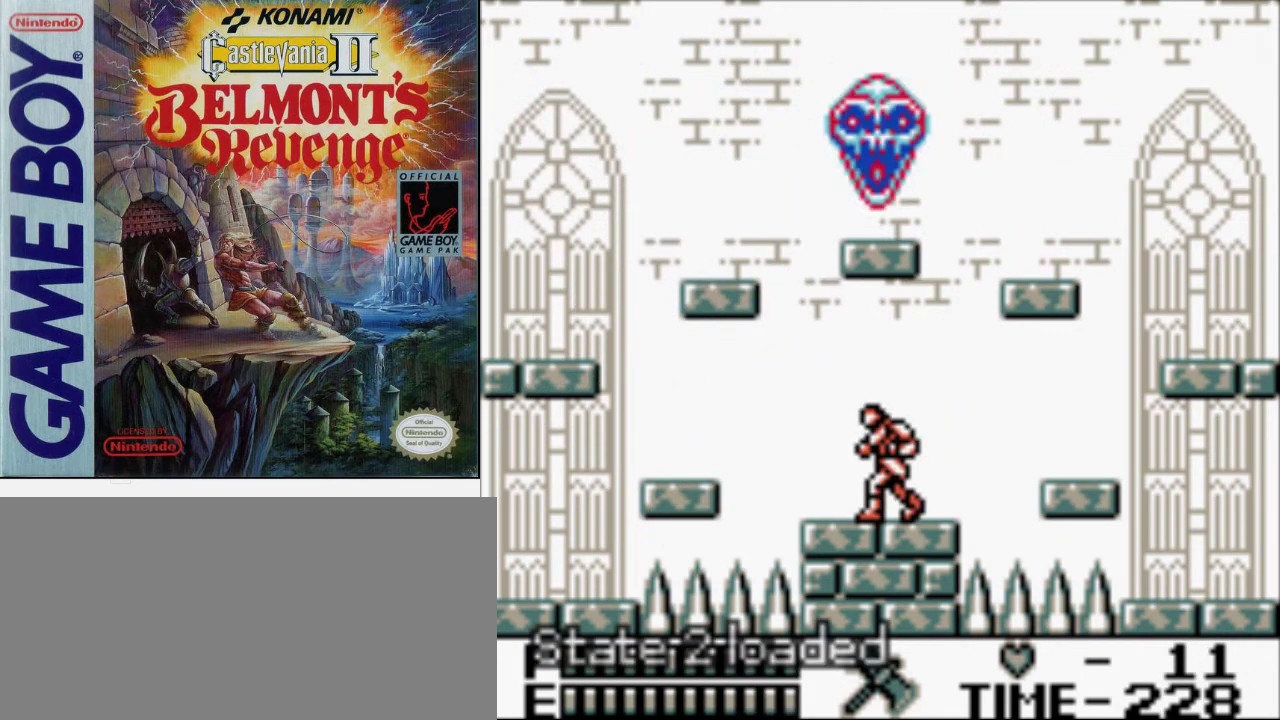
{"buttons": ["A"], "events": [[500, "A", "down"]]}
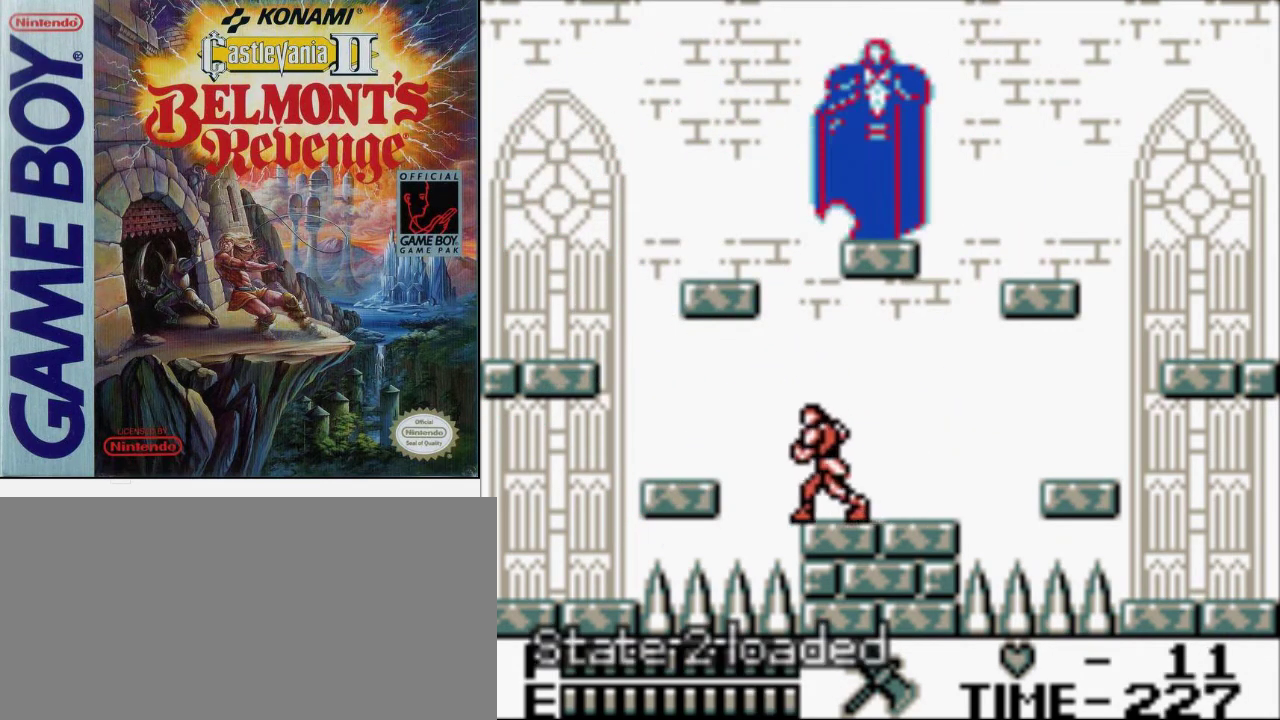
{"buttons": [], "events": [[167, "A", "up"]]}
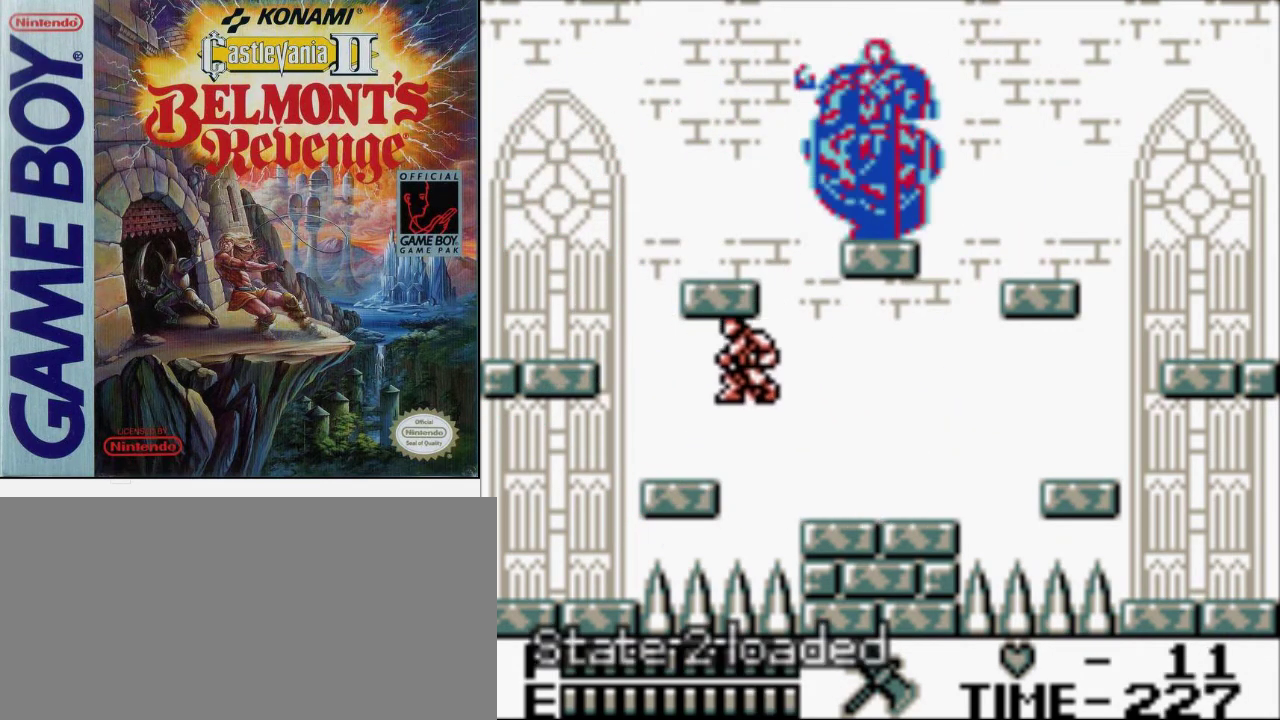
{"buttons": ["DPAD_UP"], "events": [[100, "DPAD_UP", "down"], [133, "A", "down"], [200, "B", "down"], [267, "A", "up"], [333, "B", "up"]]}
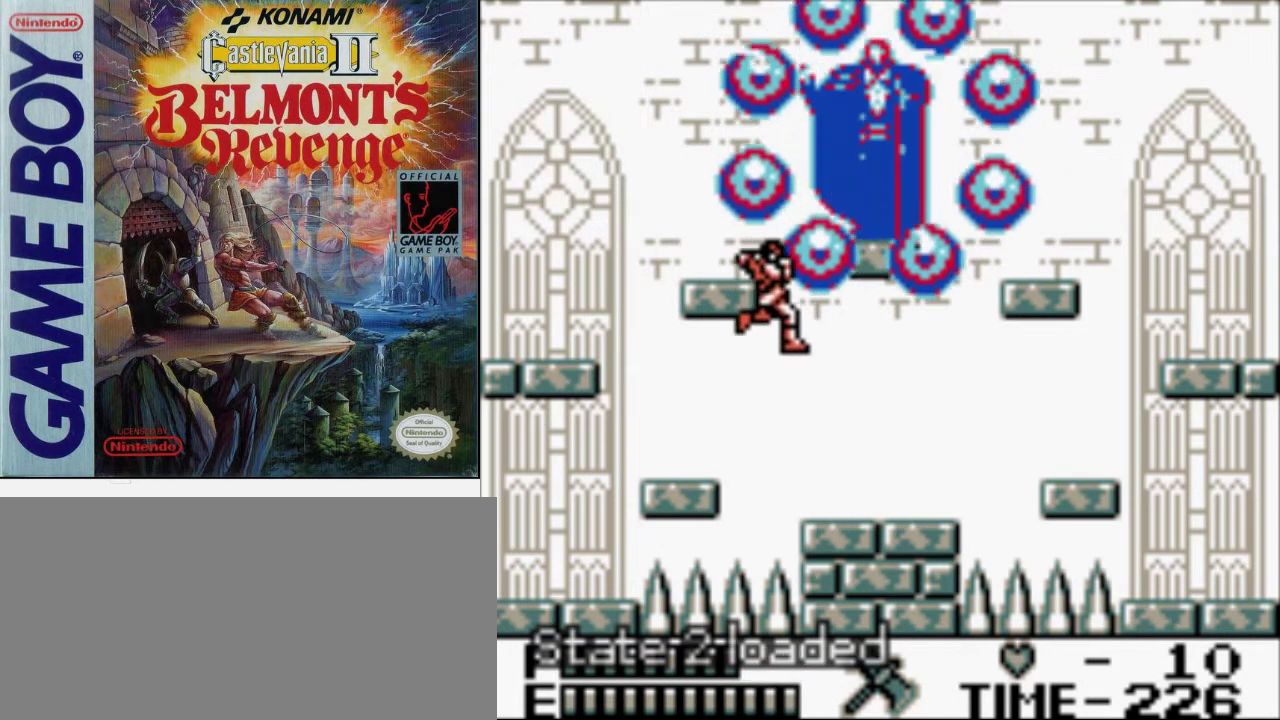
{"buttons": ["DPAD_UP"], "events": []}
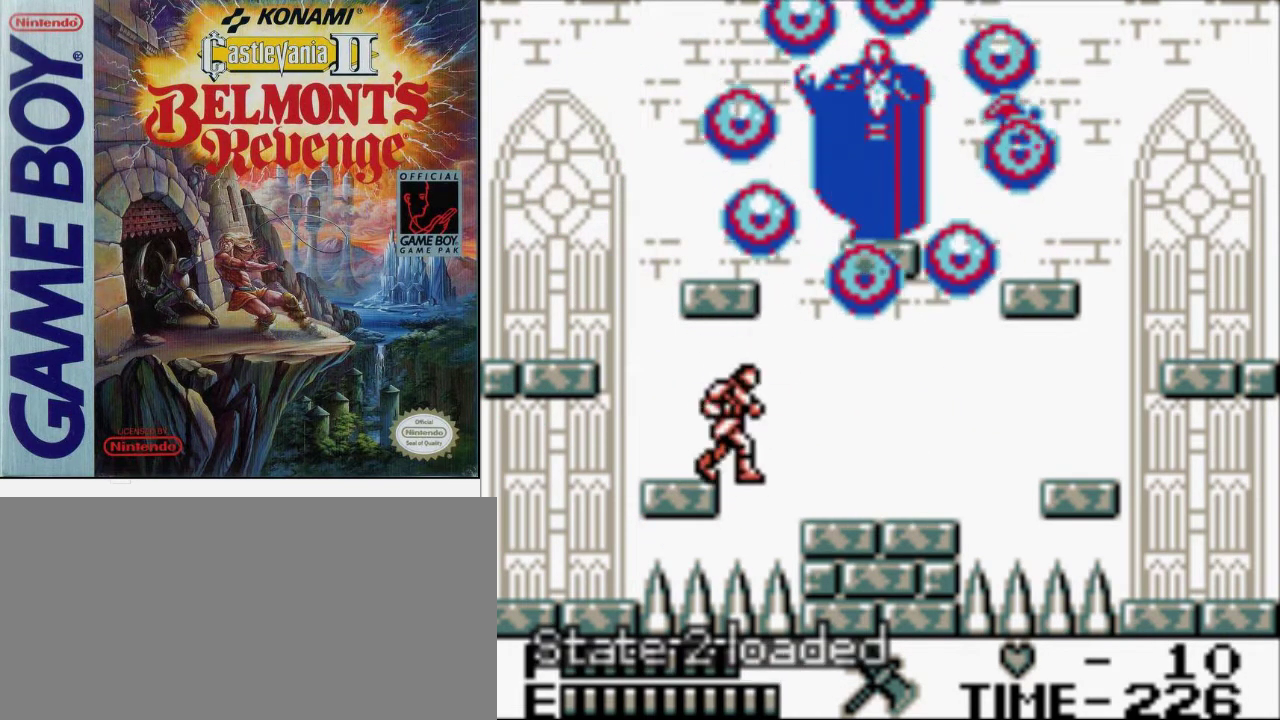
{"buttons": ["A", "DPAD_UP"], "events": [[467, "A", "down"]]}
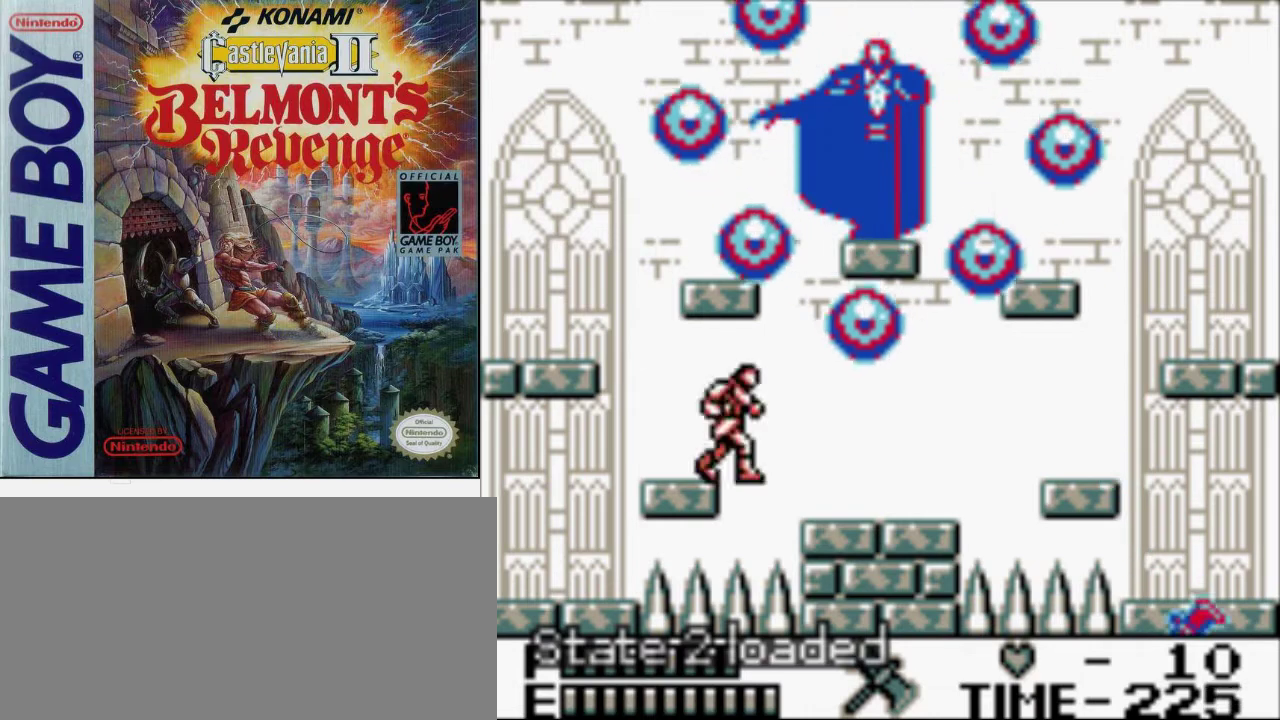
{"buttons": ["DPAD_UP"], "events": [[100, "A", "up"], [267, "B", "down"], [467, "B", "up"]]}
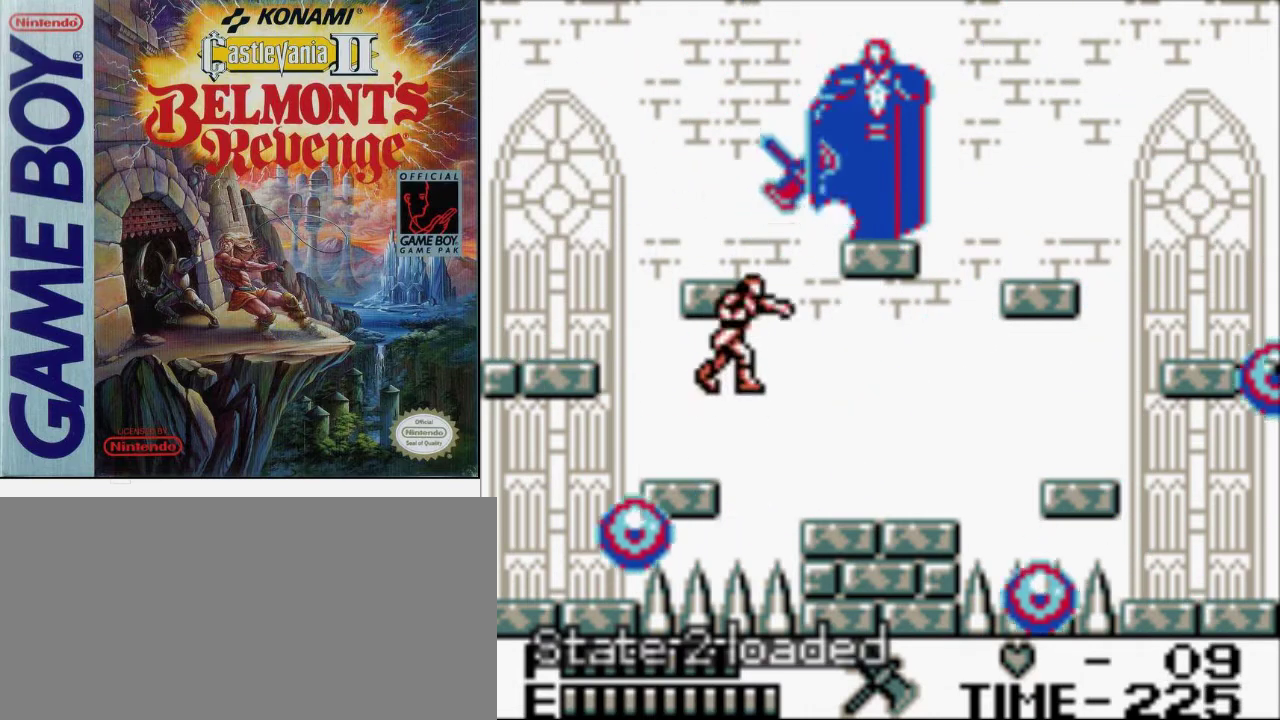
{"buttons": [], "events": [[133, "DPAD_UP", "up"]]}